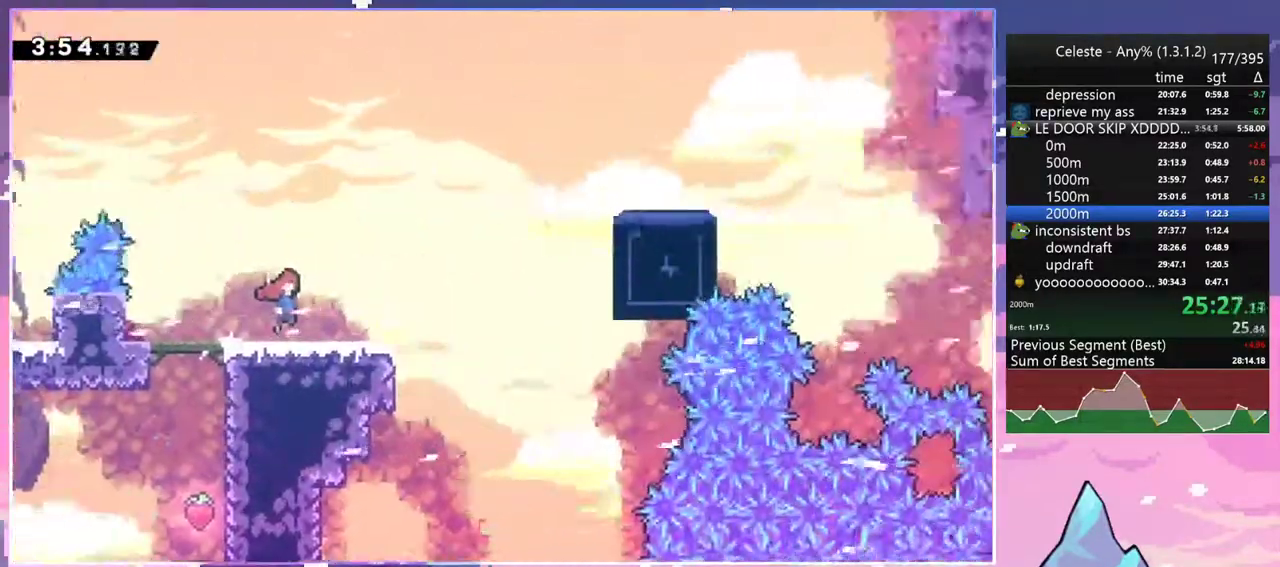
Gameplay with keyboard; each line is a JSON object with the keys held at the frame after it. "events" lists presses ("down") and releases ("up") of "dash", "down", "grab", "jump", "jump2", "left", "menu", "right", "skip" and "up" between this image and that frame as [ms after this image, input, new state], when the widget could be followed in between. No other keys are recorded. Mouse input is not recorded. Key names are as the overlay labels them; some are game actions (e.g. jump) rather than physical keys.
{"keys": ["jump2", "right", "up"], "events": []}
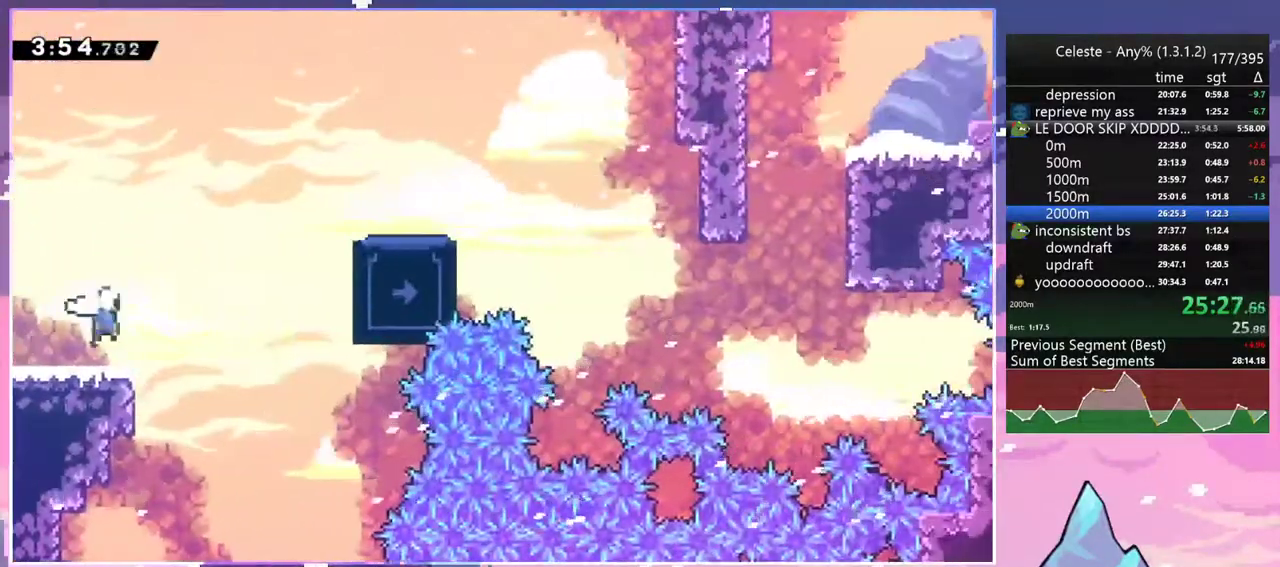
{"keys": ["right"], "events": [[117, "dash", "down"], [217, "jump2", "up"], [267, "dash", "up"], [350, "up", "up"]]}
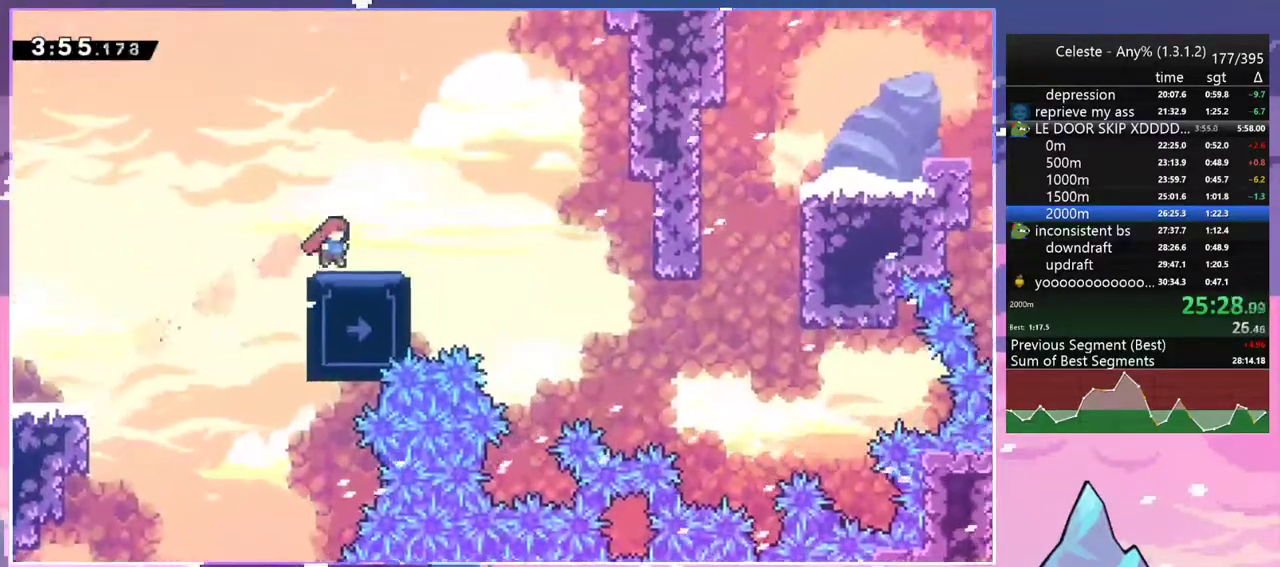
{"keys": ["right"], "events": [[50, "right", "up"], [133, "down", "down"], [183, "dash", "down"], [183, "right", "down"], [233, "jump2", "down"], [317, "dash", "up"], [317, "down", "up"], [317, "jump2", "up"]]}
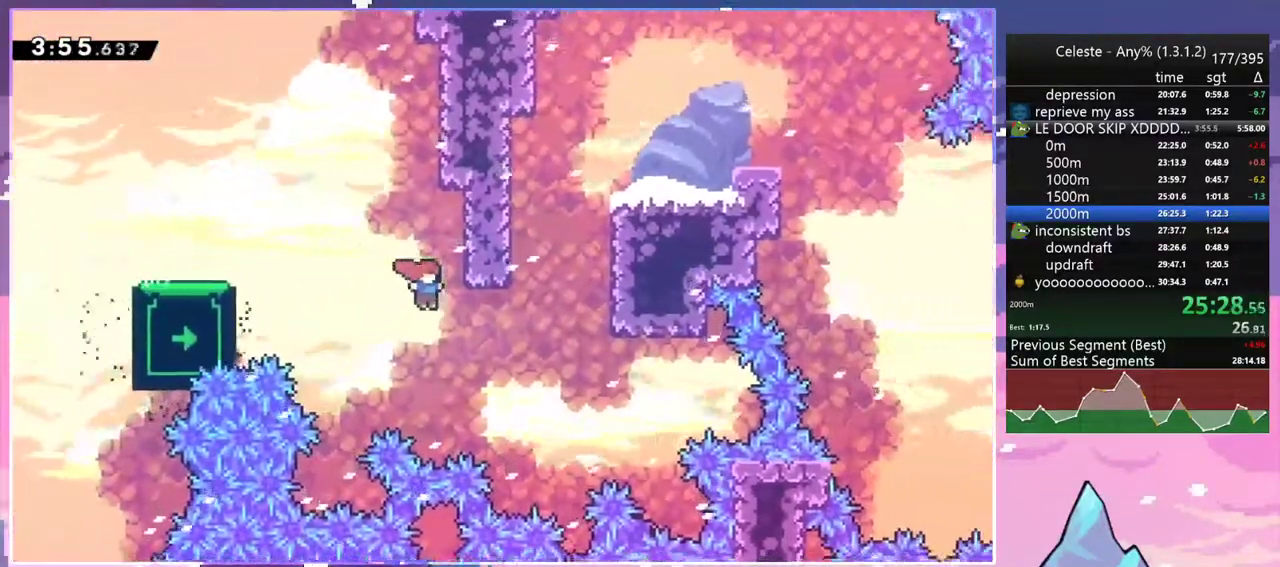
{"keys": ["grab", "jump2", "right"], "events": [[17, "up", "down"], [100, "dash", "down"], [200, "grab", "down"], [283, "jump2", "down"], [333, "dash", "up"], [433, "jump2", "up"], [483, "jump2", "down"], [483, "up", "up"]]}
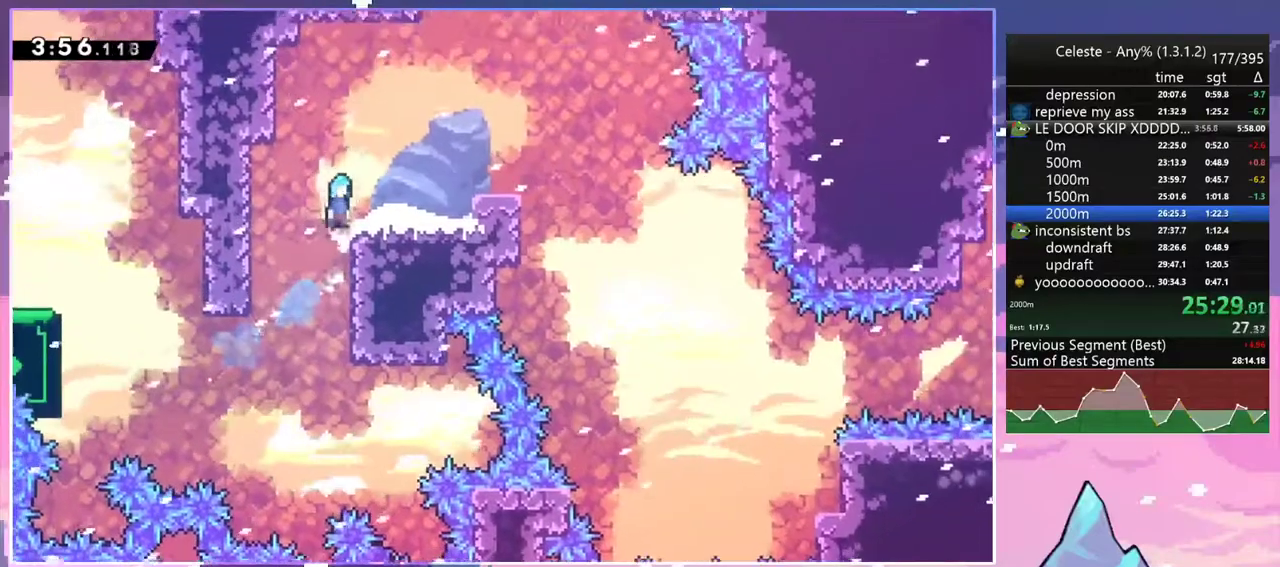
{"keys": ["right"], "events": [[67, "grab", "up"], [67, "jump2", "up"], [300, "dash", "down"], [350, "jump2", "down"], [450, "dash", "up"], [450, "jump2", "up"]]}
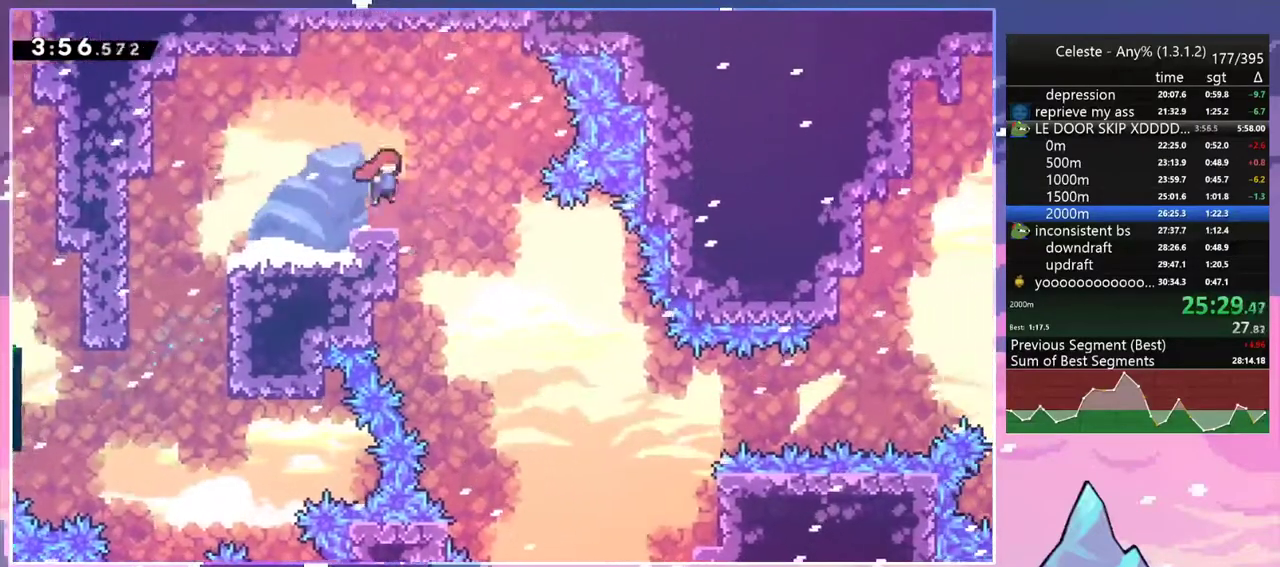
{"keys": ["down", "right"], "events": [[33, "dash", "down"], [33, "down", "down"], [183, "dash", "up"]]}
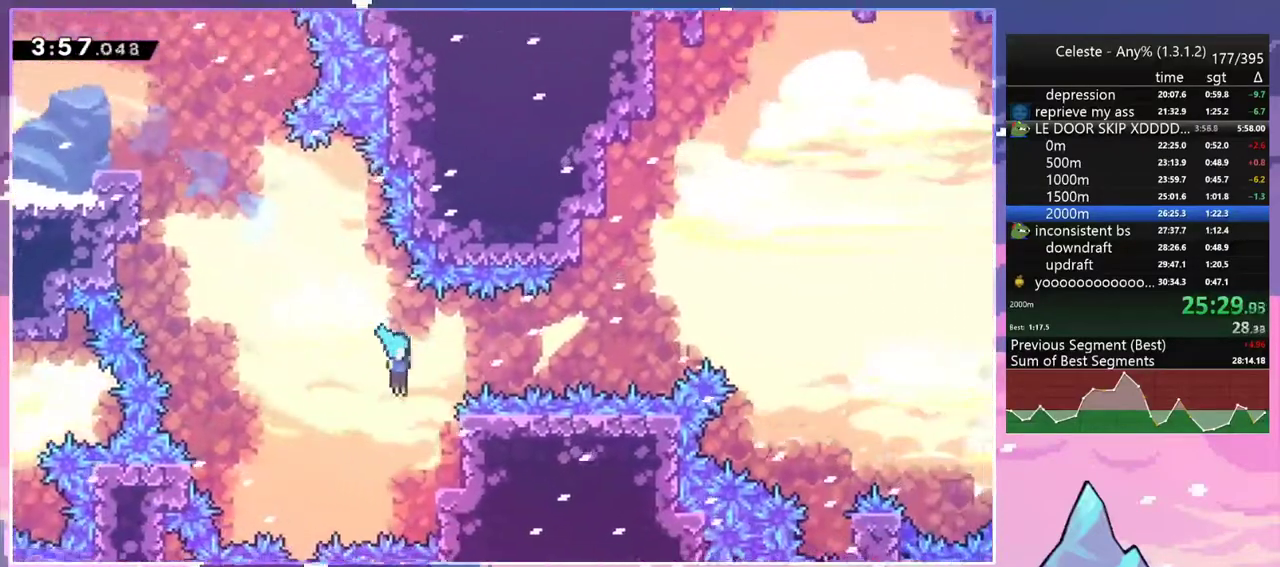
{"keys": ["grab", "jump2", "right", "up"], "events": [[150, "down", "up"], [200, "jump2", "down"], [250, "up", "down"], [283, "grab", "down"], [333, "jump2", "up"], [383, "jump2", "down"]]}
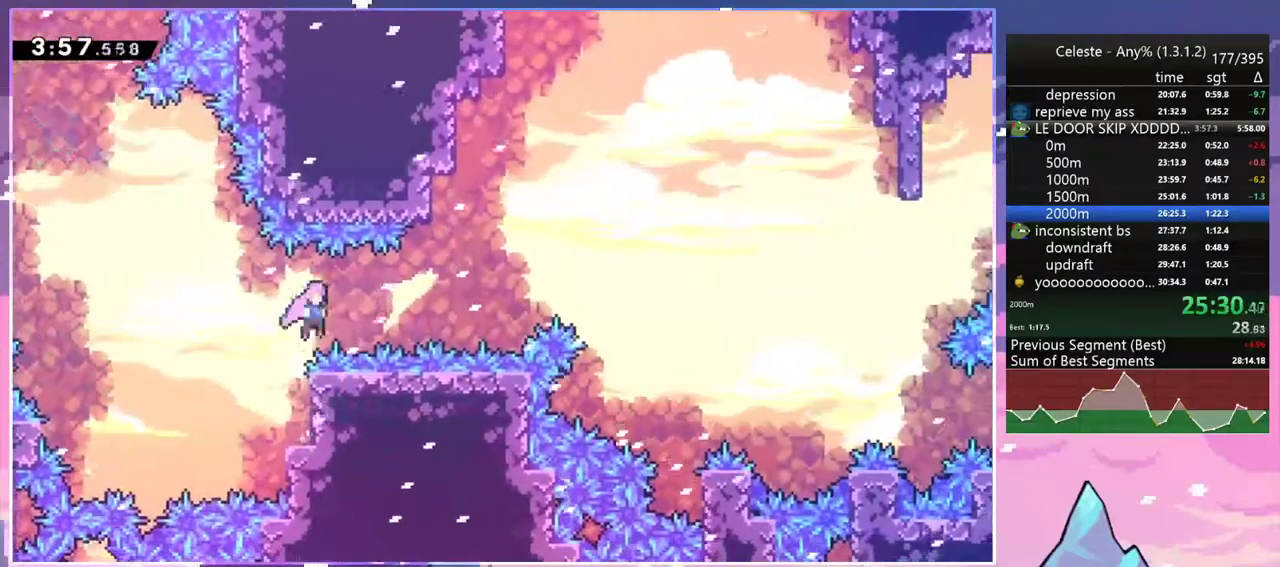
{"keys": ["dash", "grab", "right"], "events": [[117, "up", "up"], [167, "grab", "up"], [300, "dash", "down"], [350, "jump2", "up"], [450, "grab", "down"]]}
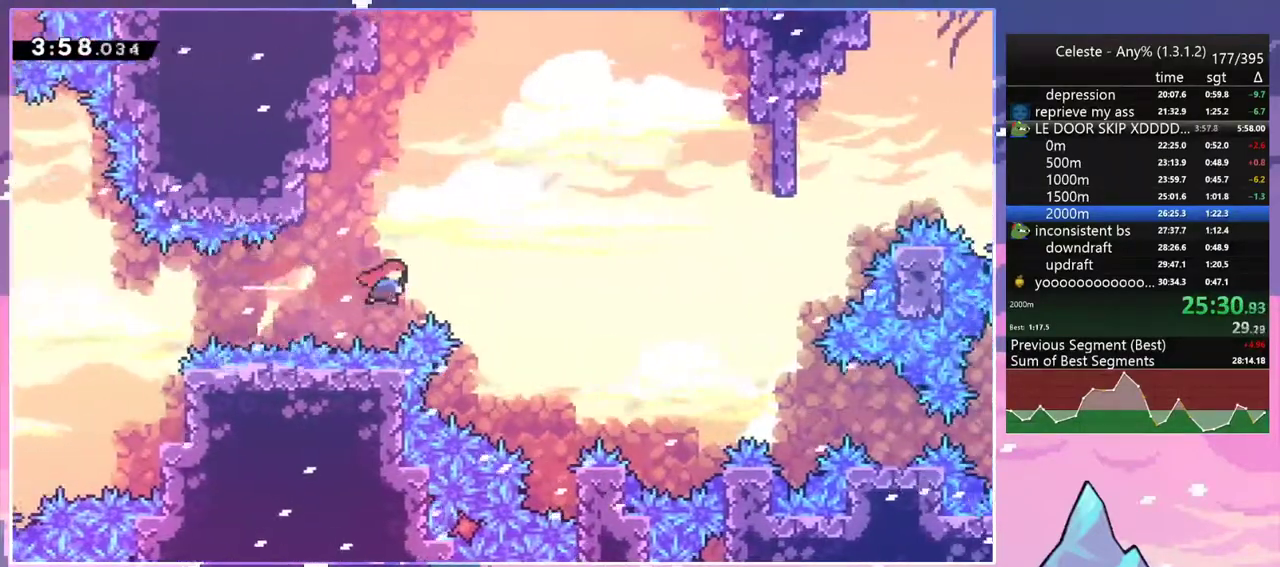
{"keys": ["grab", "right", "up"], "events": [[33, "dash", "up"], [33, "up", "down"]]}
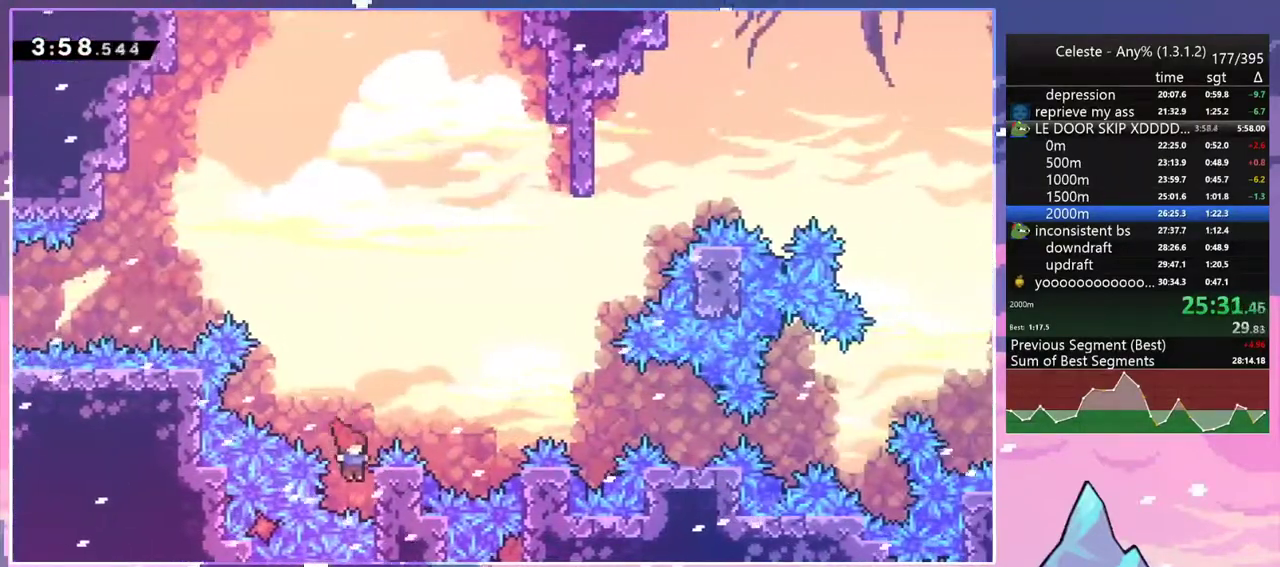
{"keys": ["dash", "jump2", "right"], "events": [[17, "jump2", "down"], [383, "grab", "up"], [483, "dash", "down"], [483, "up", "up"]]}
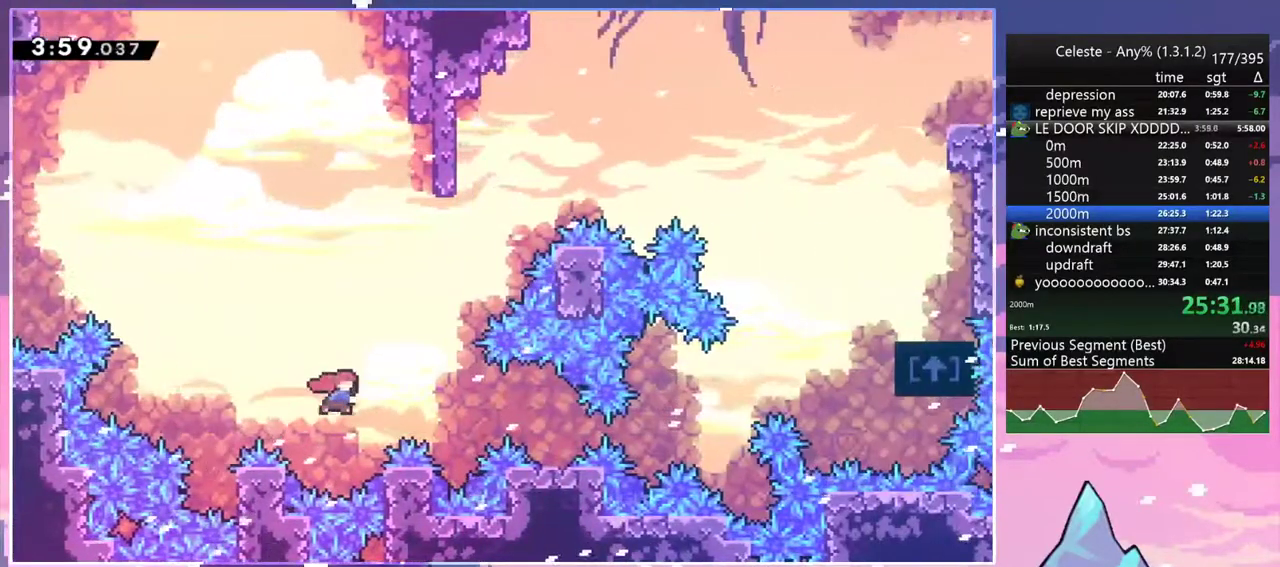
{"keys": ["jump2", "right"], "events": [[117, "jump2", "up"], [167, "dash", "up"], [350, "right", "up"], [500, "jump2", "down"], [500, "right", "down"]]}
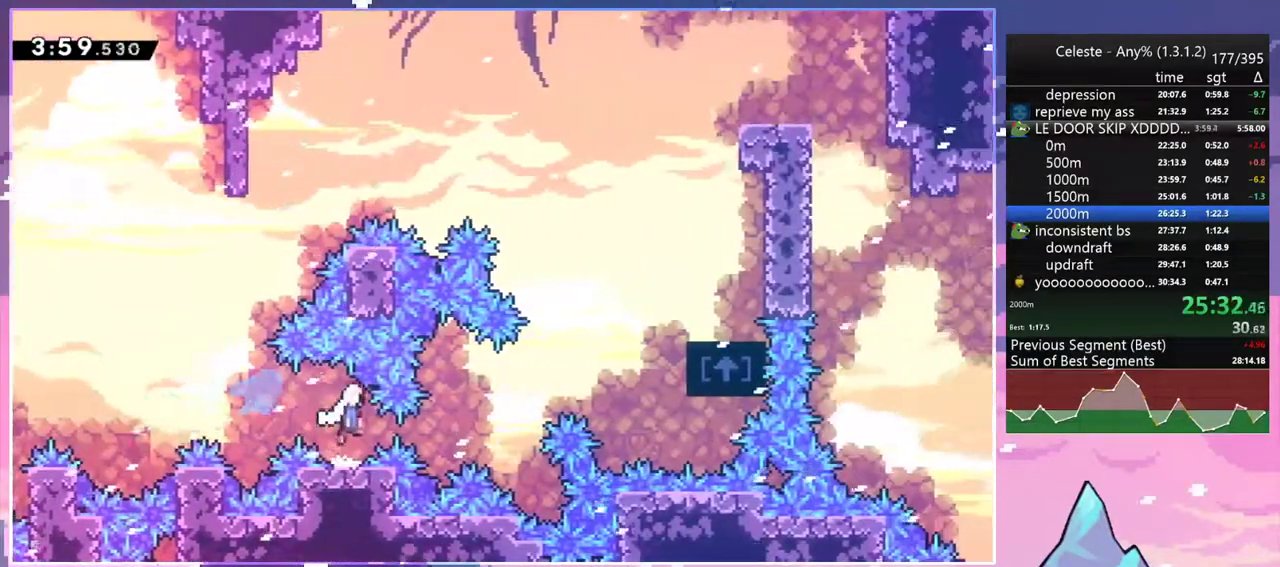
{"keys": ["dash", "grab", "right", "up"], "events": [[83, "jump2", "up"], [83, "skip", "down"], [183, "skip", "up"], [283, "up", "down"], [367, "dash", "down"], [467, "grab", "down"]]}
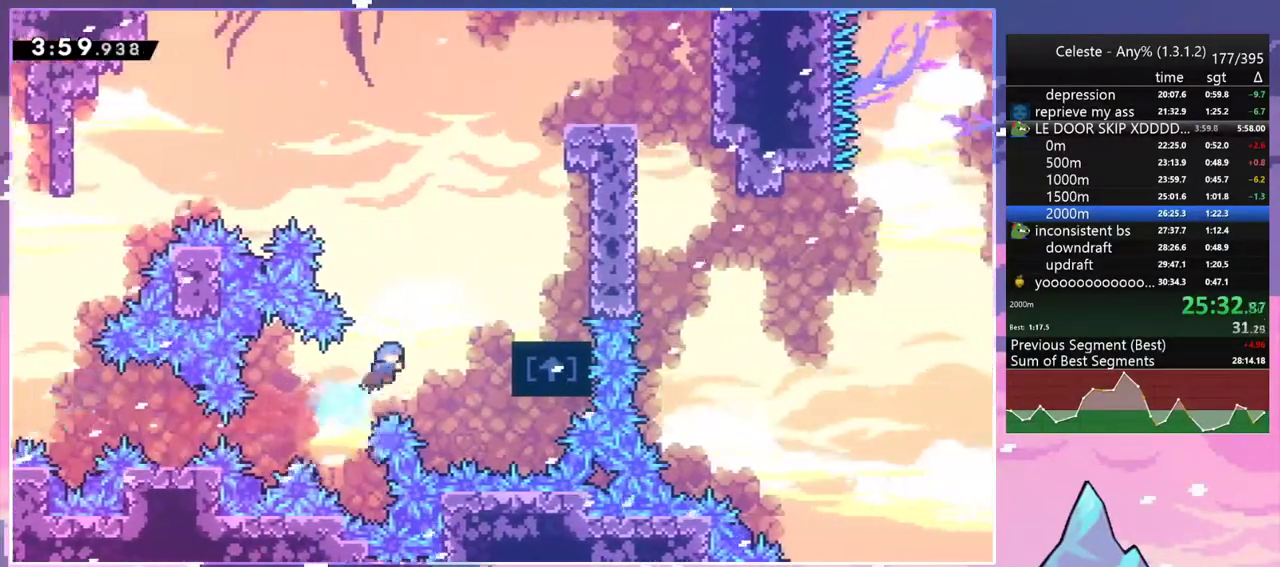
{"keys": ["up"], "events": [[50, "dash", "up"], [383, "jump2", "down"], [433, "grab", "up"], [433, "jump2", "up"], [483, "right", "up"]]}
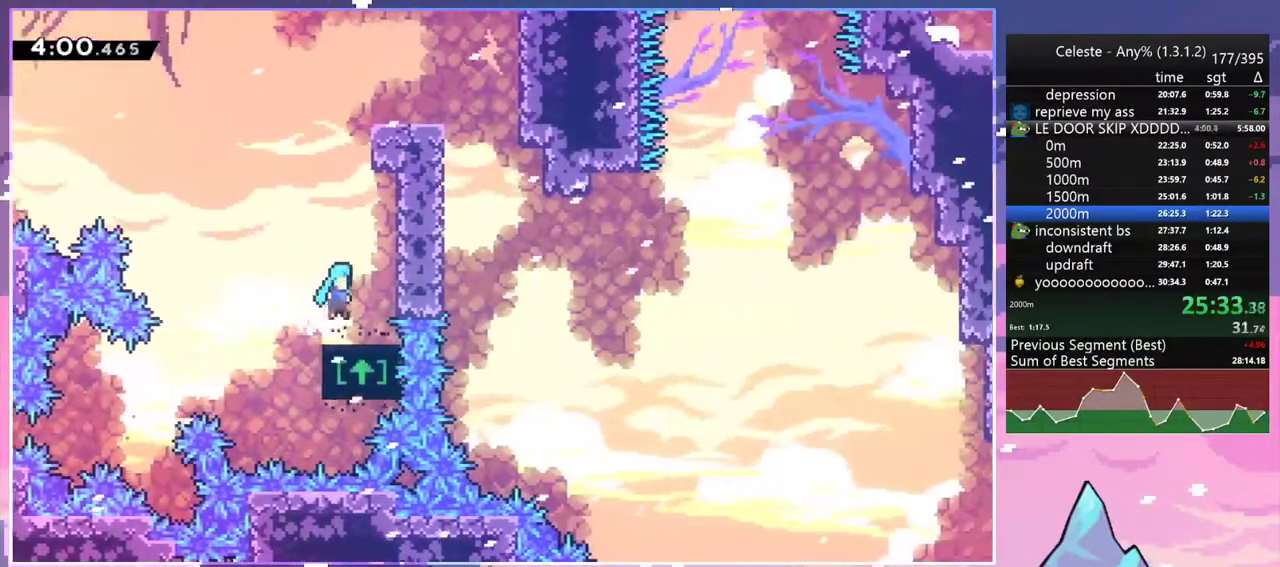
{"keys": ["dash", "grab", "up"], "events": [[167, "jump2", "down"], [300, "dash", "down"], [350, "jump2", "up"], [400, "grab", "down"]]}
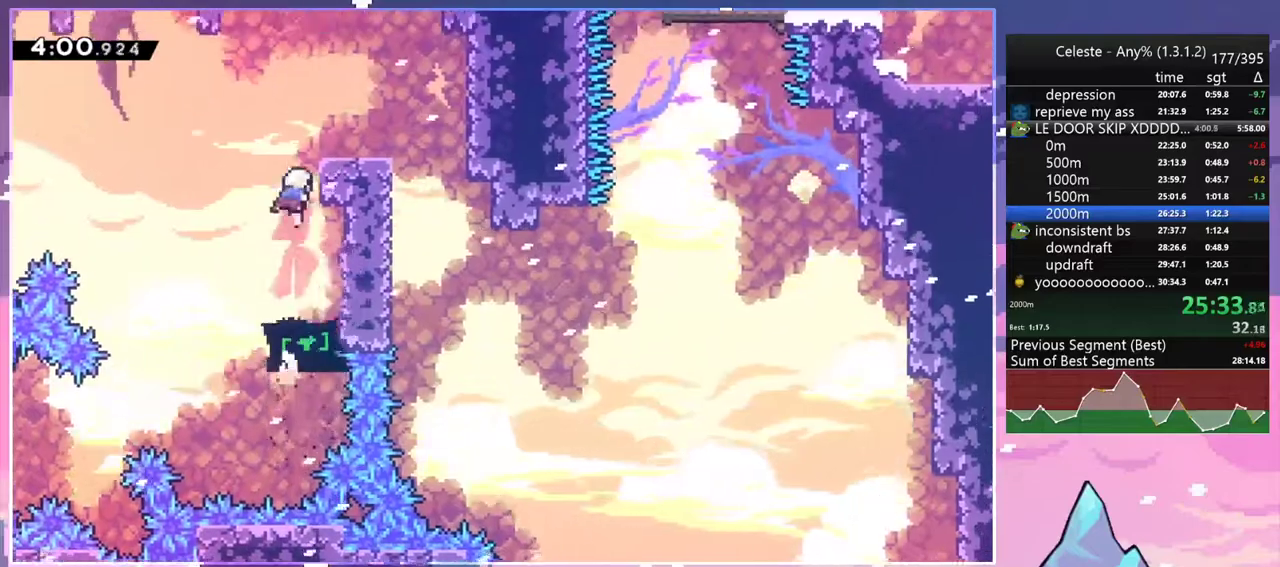
{"keys": ["right"], "events": [[33, "dash", "up"], [33, "right", "down"], [83, "jump2", "down"], [183, "jump2", "up"], [233, "grab", "up"], [317, "up", "up"]]}
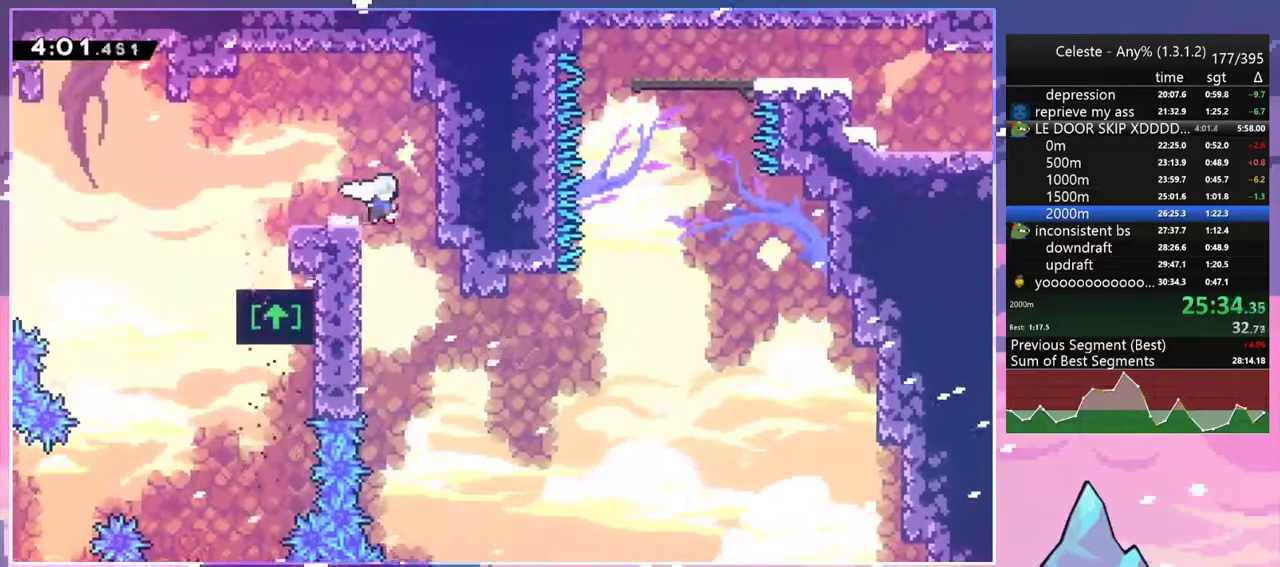
{"keys": ["right"], "events": []}
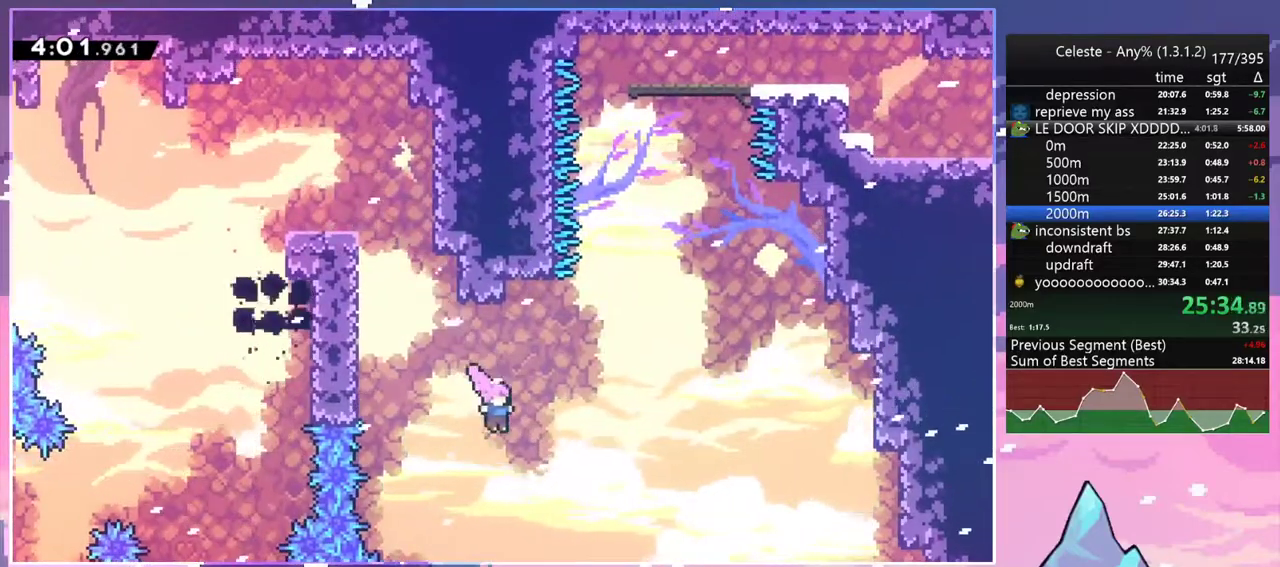
{"keys": ["jump2", "right", "up"], "events": [[33, "up", "down"], [67, "dash", "down"], [67, "right", "up"], [300, "jump2", "down"], [300, "right", "down"], [300, "up", "up"], [350, "dash", "up"], [500, "up", "down"]]}
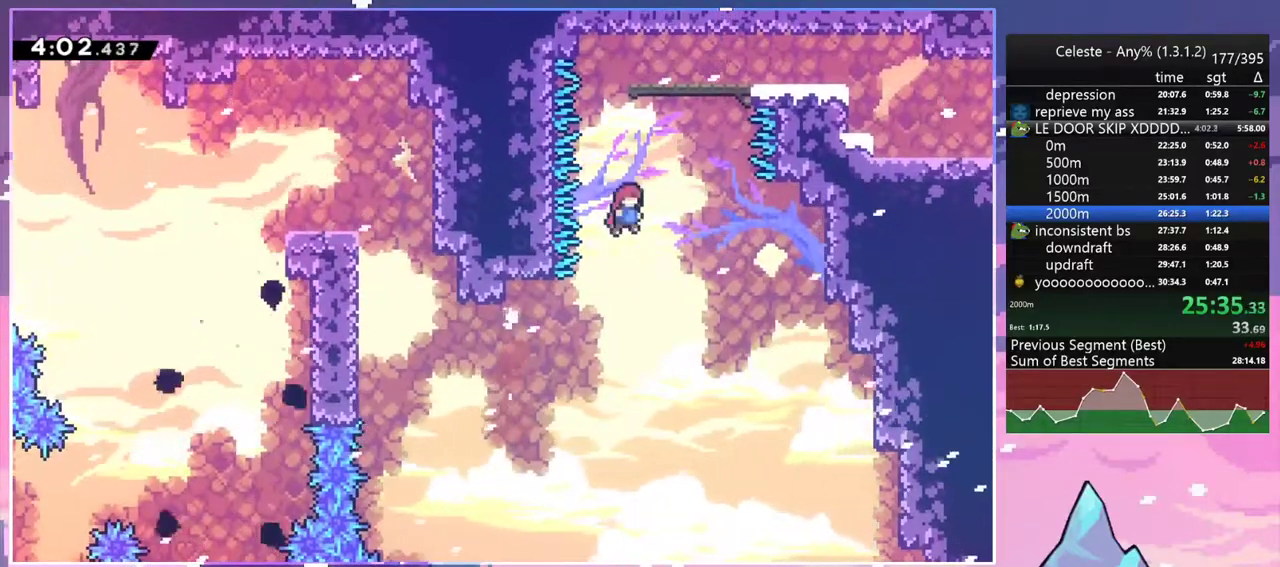
{"keys": ["down", "right"], "events": [[33, "dash", "down"], [33, "right", "up"], [133, "jump2", "up"], [183, "right", "down"], [183, "up", "up"], [233, "dash", "up"], [317, "down", "down"]]}
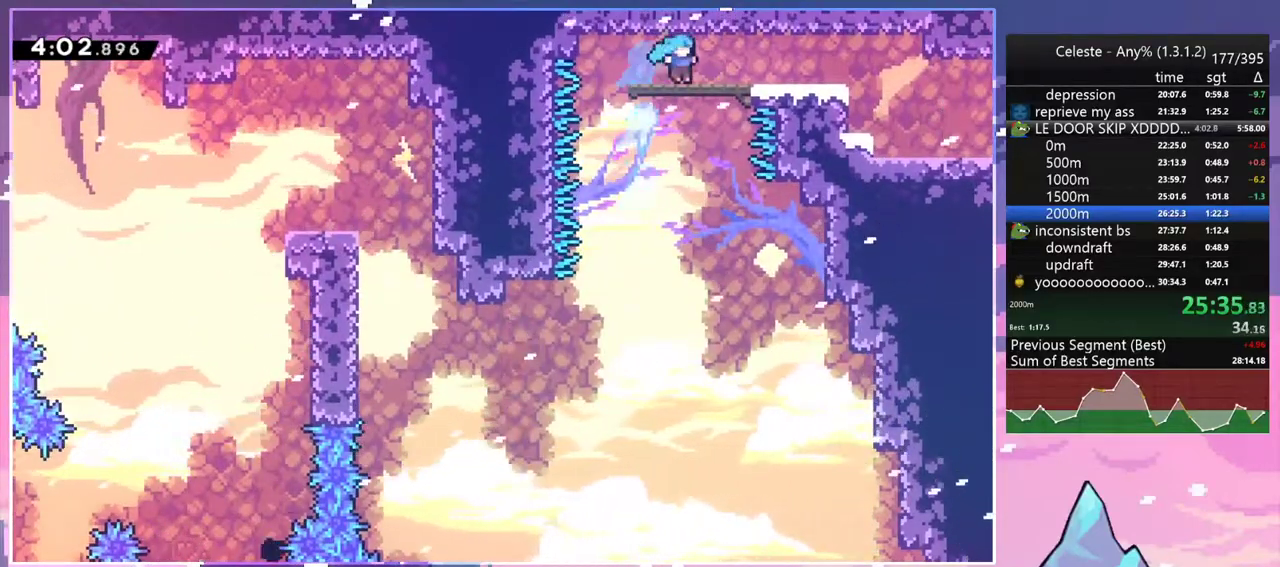
{"keys": ["down", "right"], "events": [[50, "dash", "down"], [250, "jump2", "down"], [283, "dash", "up"], [333, "dash", "down"], [383, "jump2", "up"], [483, "dash", "up"]]}
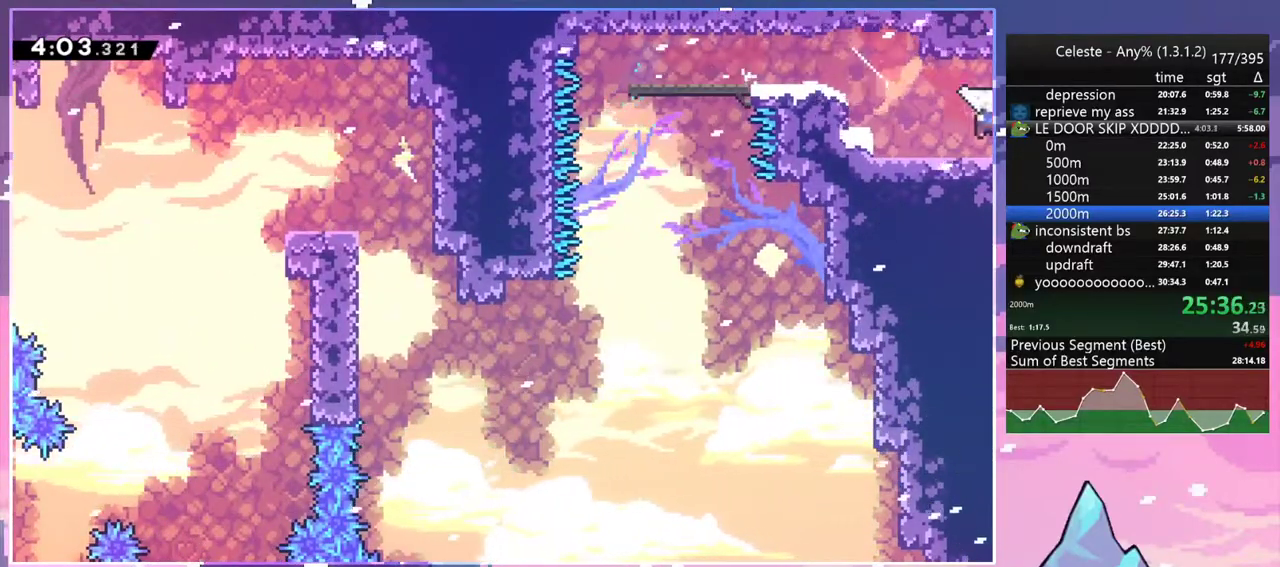
{"keys": ["right"], "events": [[33, "down", "up"]]}
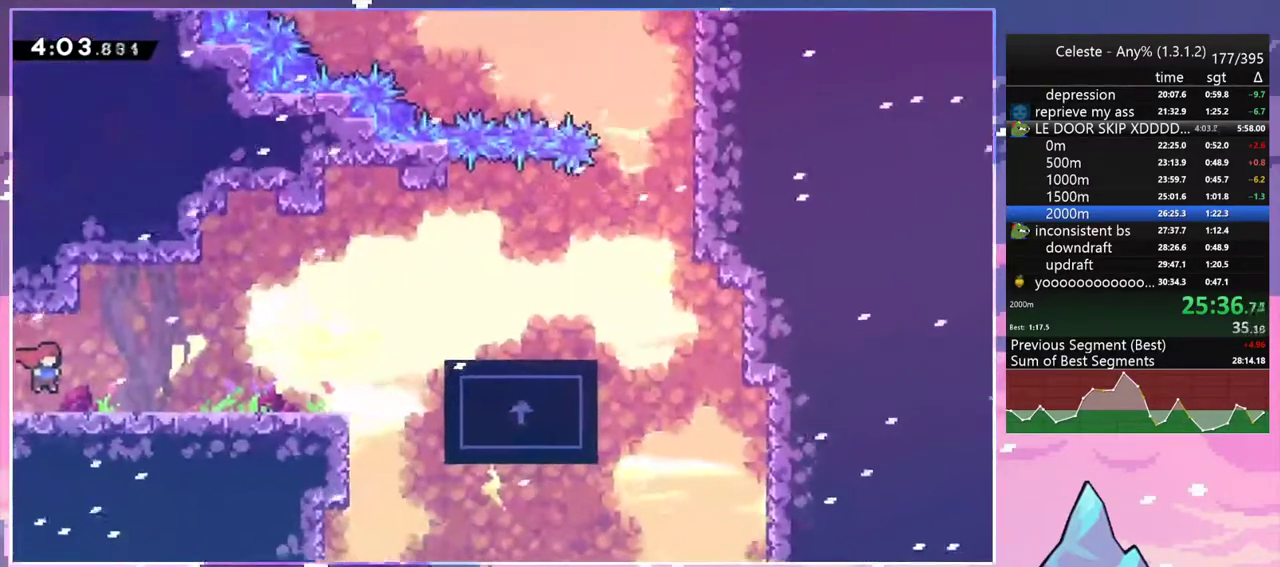
{"keys": ["dash", "right"], "events": [[233, "jump2", "down"], [367, "jump2", "up"], [467, "dash", "down"]]}
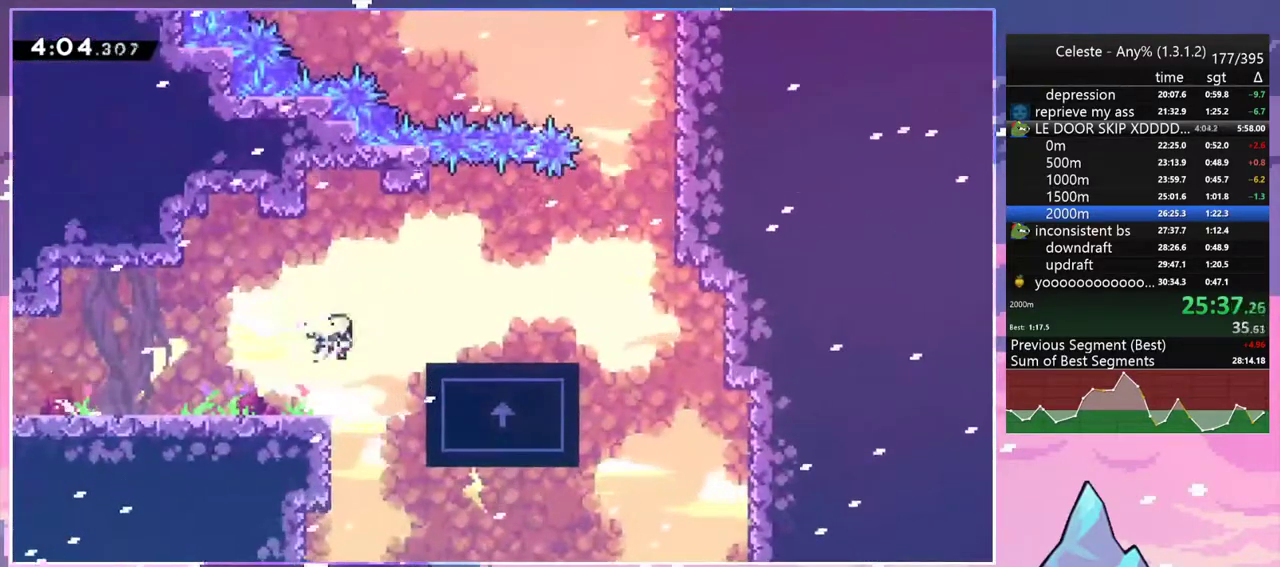
{"keys": ["dash", "right", "up"], "events": [[100, "grab", "down"], [200, "dash", "up"], [200, "up", "down"], [250, "jump2", "down"], [333, "grab", "up"], [483, "dash", "down"], [483, "jump2", "up"]]}
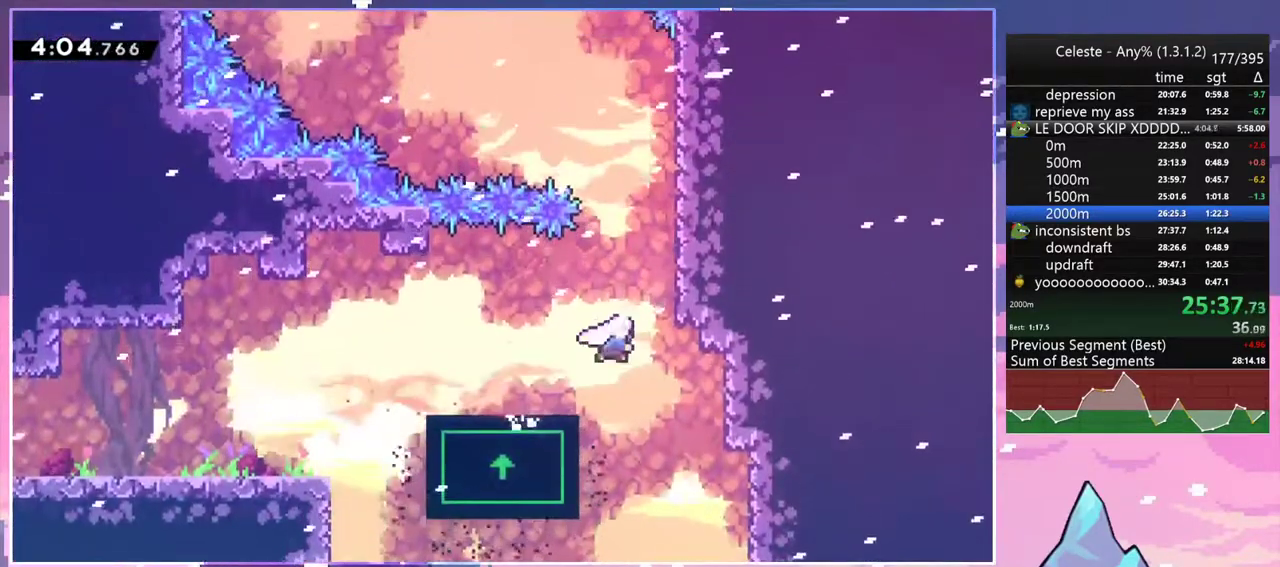
{"keys": ["grab", "right", "up"], "events": [[67, "grab", "down"], [167, "dash", "up"], [167, "jump2", "down"], [300, "jump2", "up"], [350, "jump2", "down"], [500, "jump2", "up"]]}
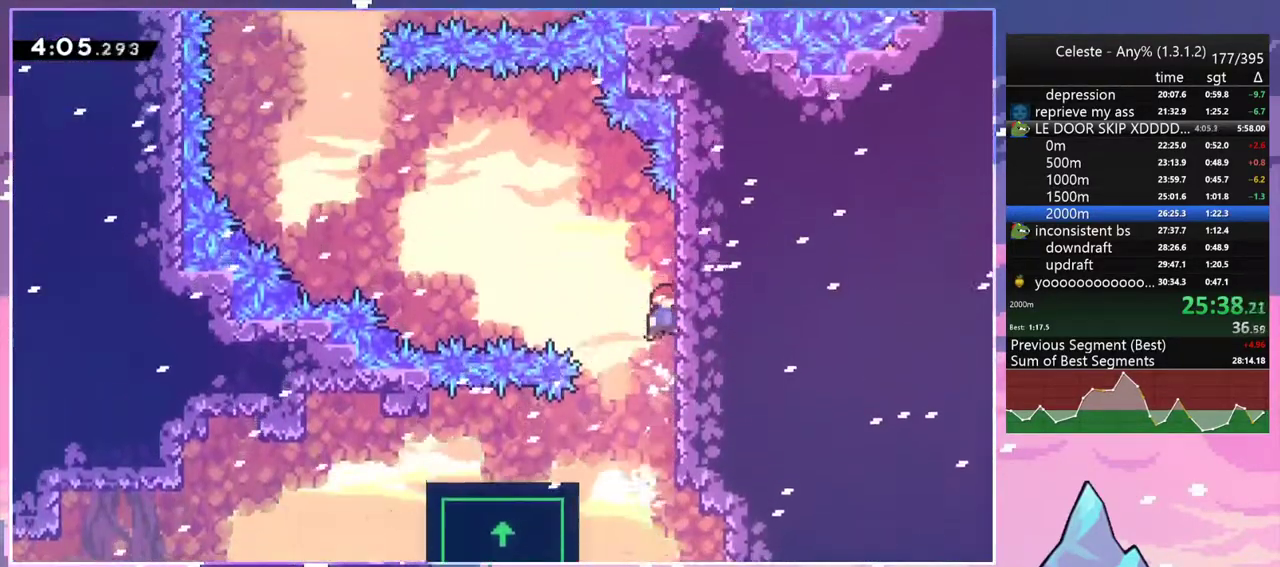
{"keys": ["jump2", "left"], "events": [[33, "jump2", "down"], [133, "grab", "up"], [183, "jump2", "up"], [183, "up", "up"], [283, "jump2", "down"], [283, "left", "down"], [283, "right", "up"]]}
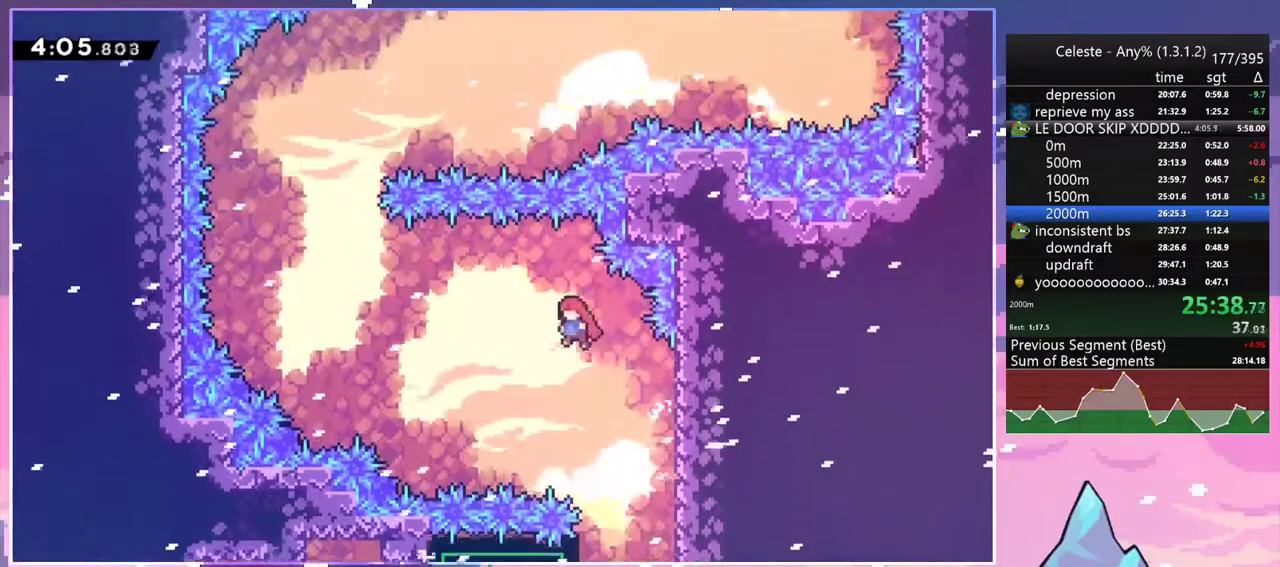
{"keys": ["left"], "events": [[50, "jump2", "up"]]}
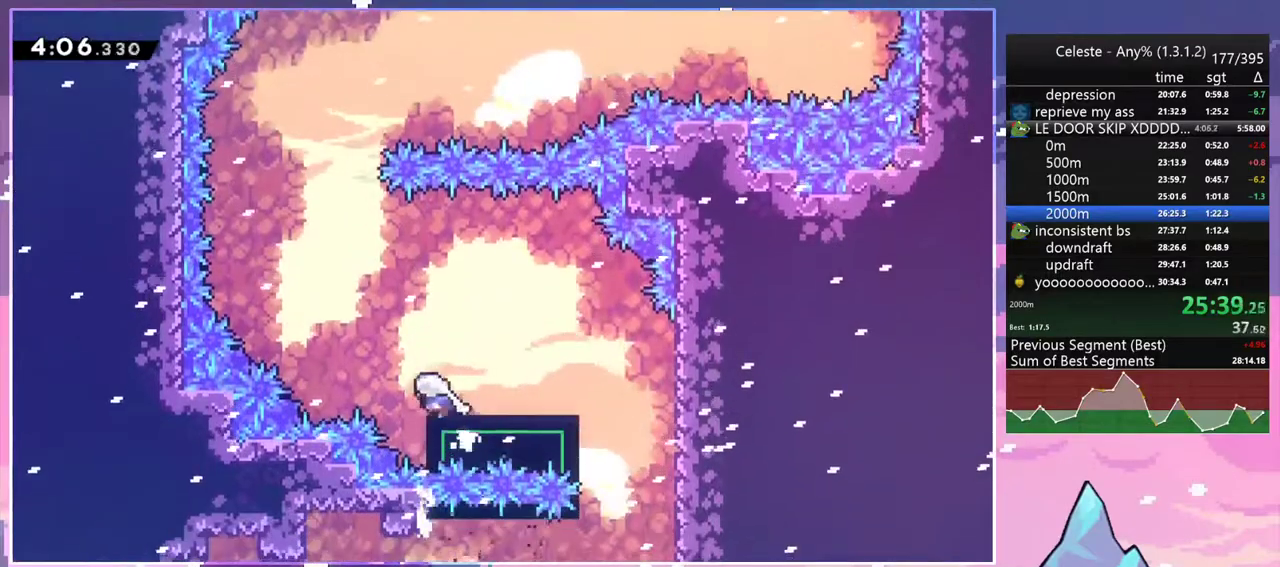
{"keys": ["dash", "jump2", "up"], "events": [[67, "jump2", "down"], [500, "dash", "down"], [500, "left", "up"], [500, "up", "down"]]}
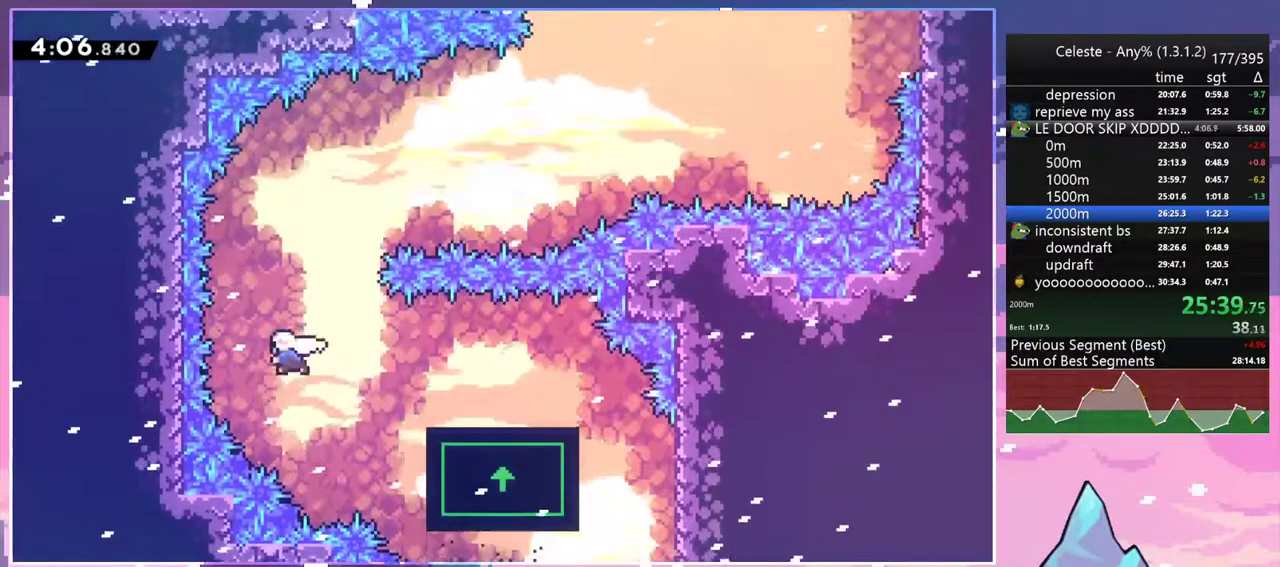
{"keys": ["up"], "events": [[83, "jump2", "up"], [183, "dash", "up"]]}
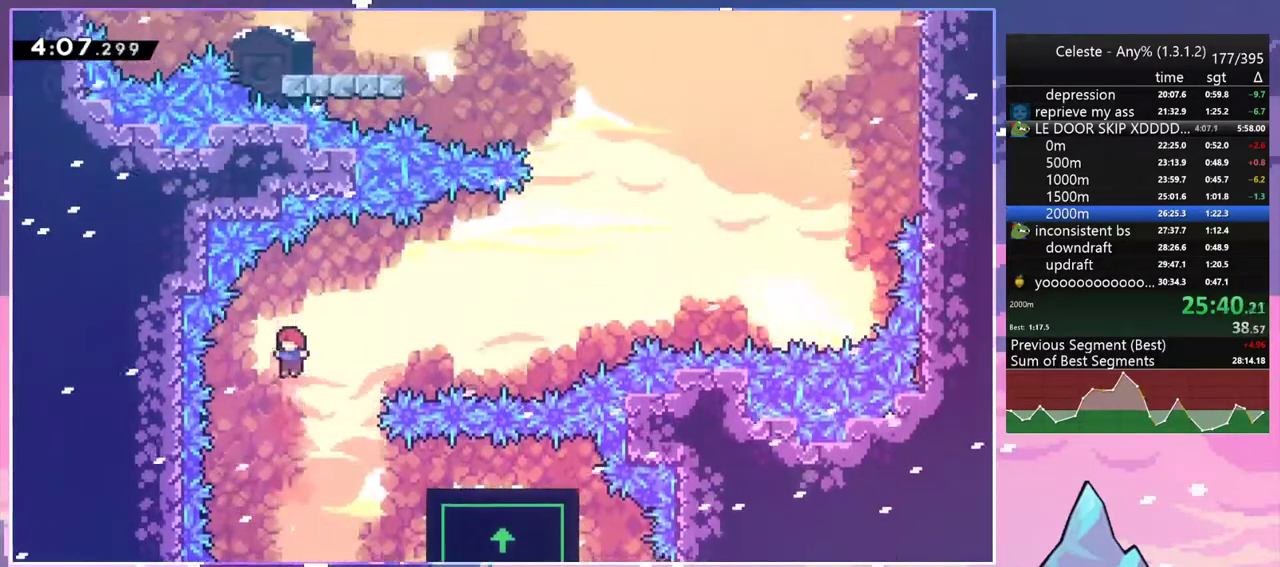
{"keys": ["right"], "events": [[50, "right", "down"], [150, "dash", "down"], [300, "dash", "up"], [433, "up", "up"]]}
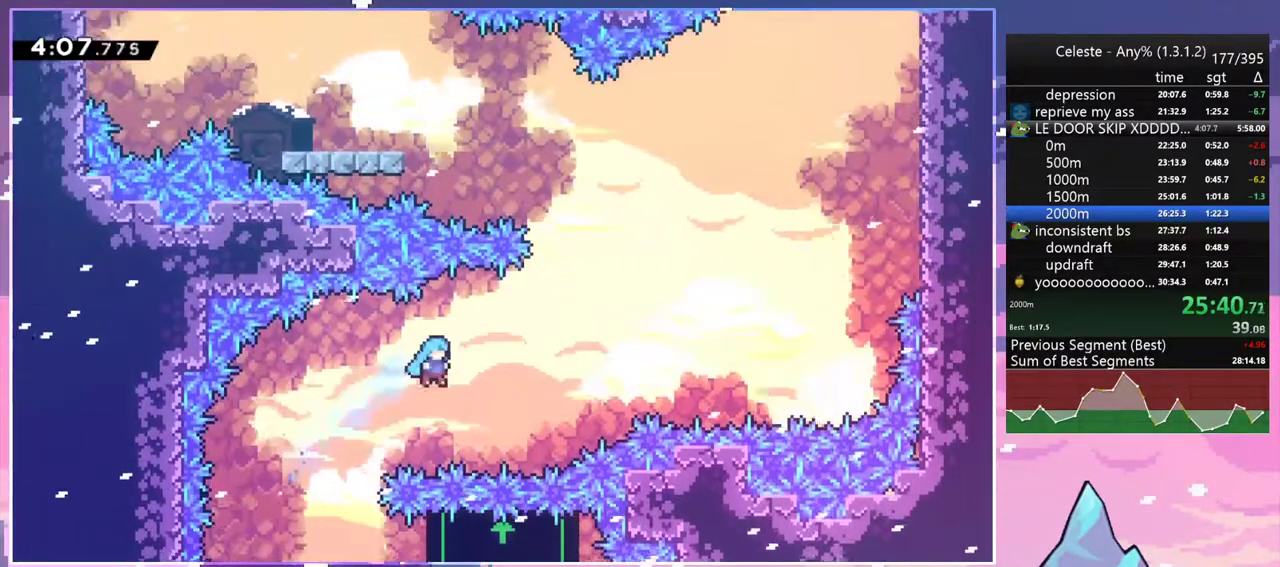
{"keys": [], "events": [[450, "right", "up"]]}
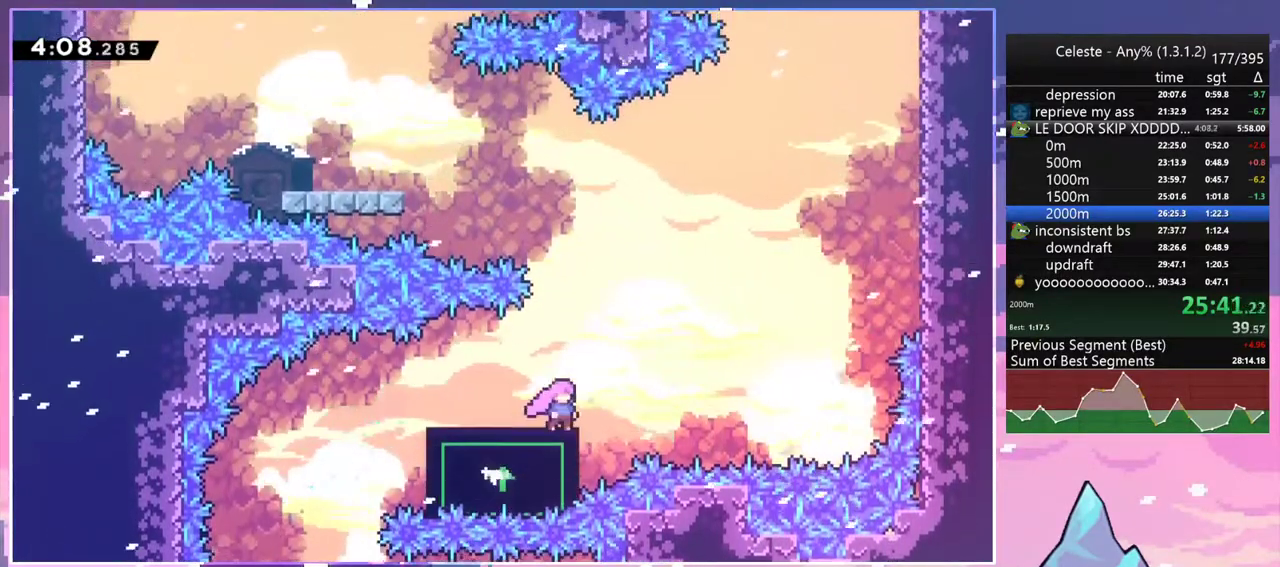
{"keys": [], "events": []}